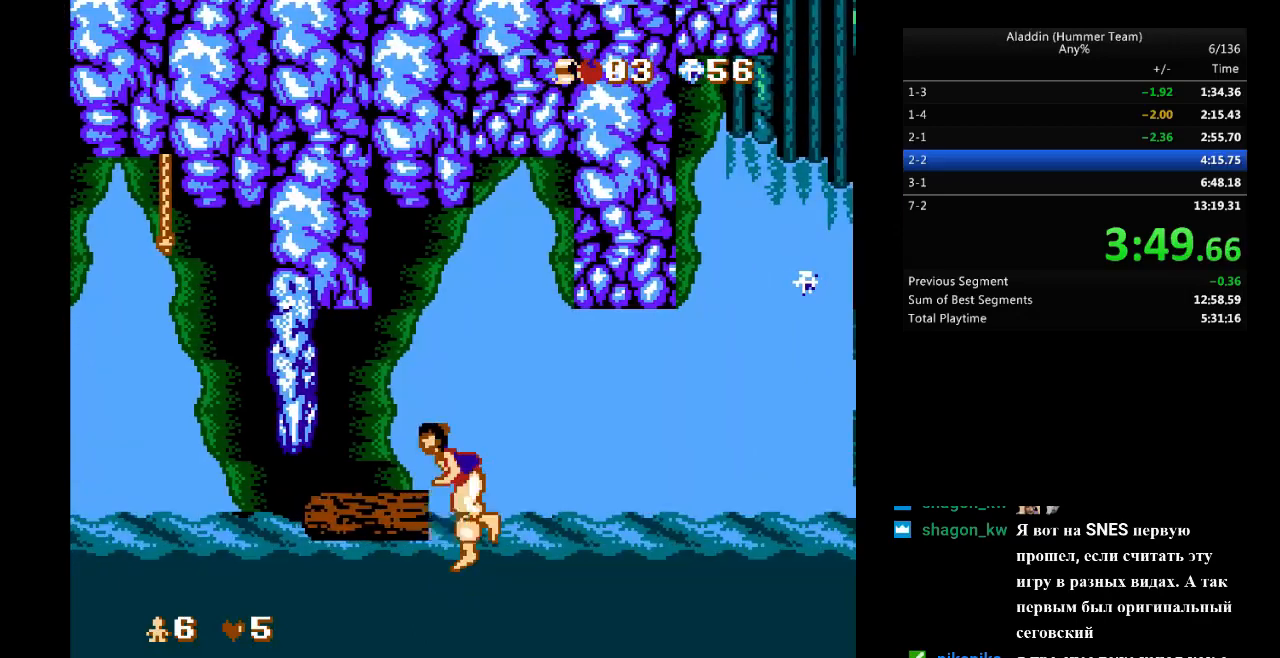
Gameplay with a controller (Nintendo layout); each line is a JSON object with the inputs held at the frame after it. "events" lists button and stick changes between this image and that frame as [ms after this image, input, new state], when the widget could be followed in between. Not read: L3 R3.
{"buttons": [], "events": []}
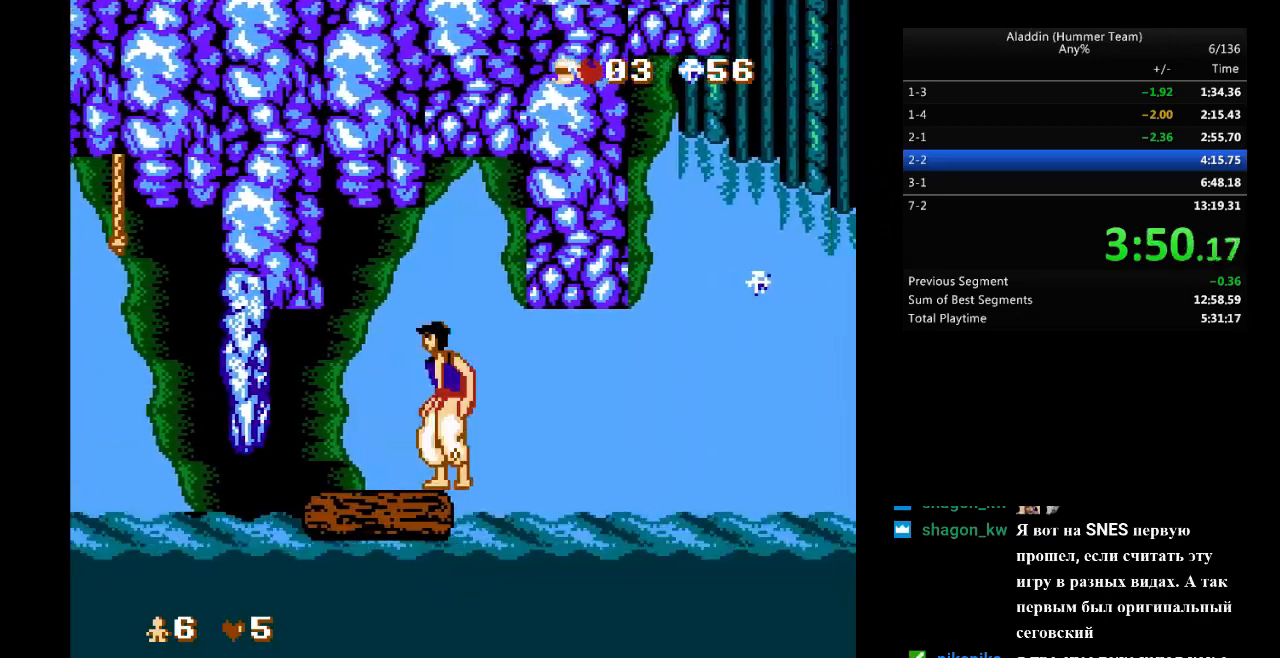
{"buttons": [], "events": [[17, "DPAD_LEFT", "down"], [183, "DPAD_LEFT", "up"]]}
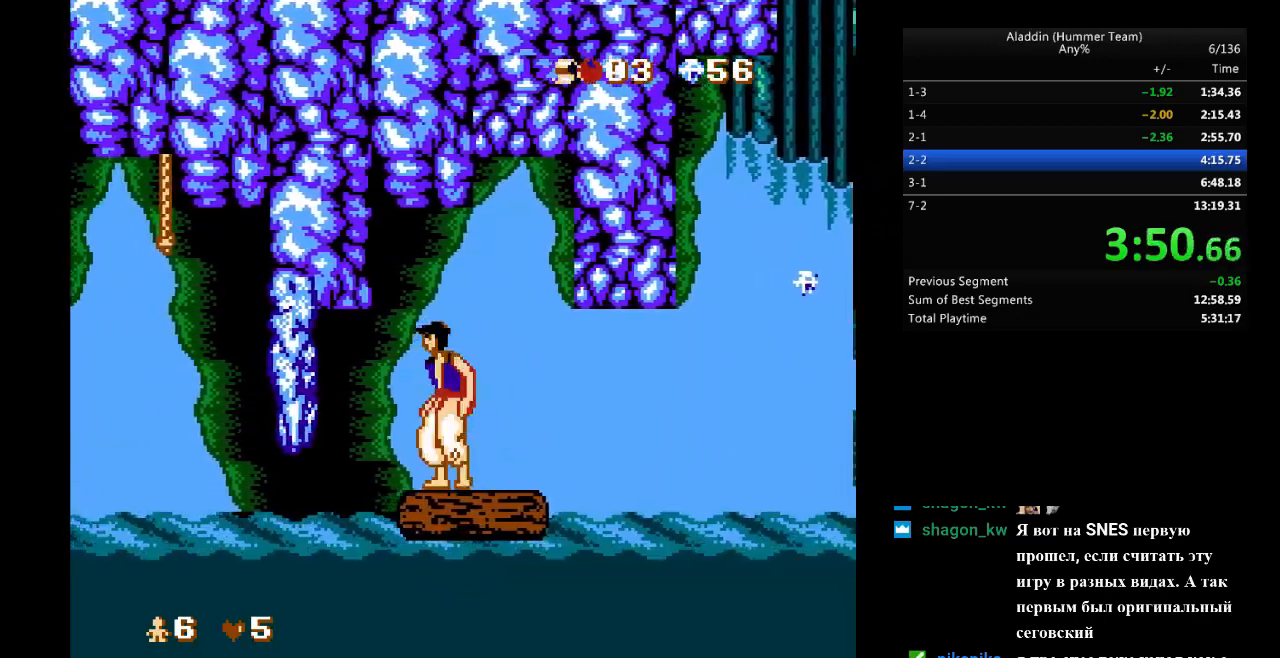
{"buttons": [], "events": [[383, "DPAD_LEFT", "down"], [417, "DPAD_LEFT", "up"]]}
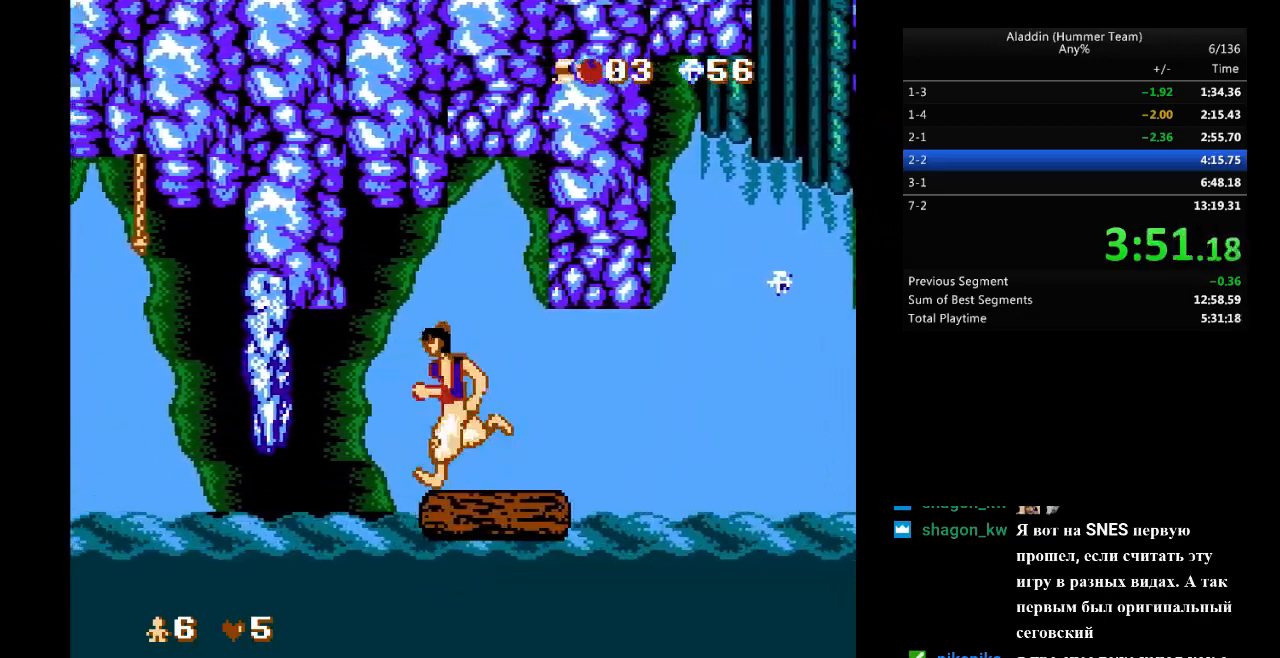
{"buttons": [], "events": []}
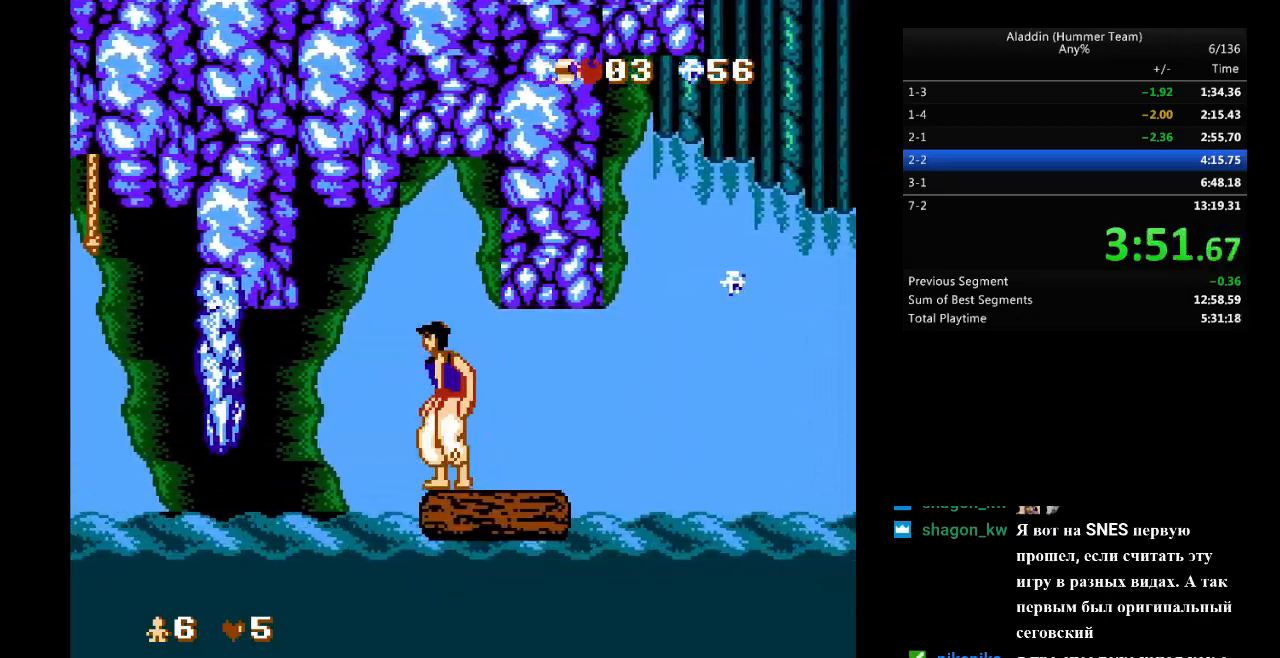
{"buttons": [], "events": [[67, "DPAD_RIGHT", "down"], [83, "DPAD_RIGHT", "up"]]}
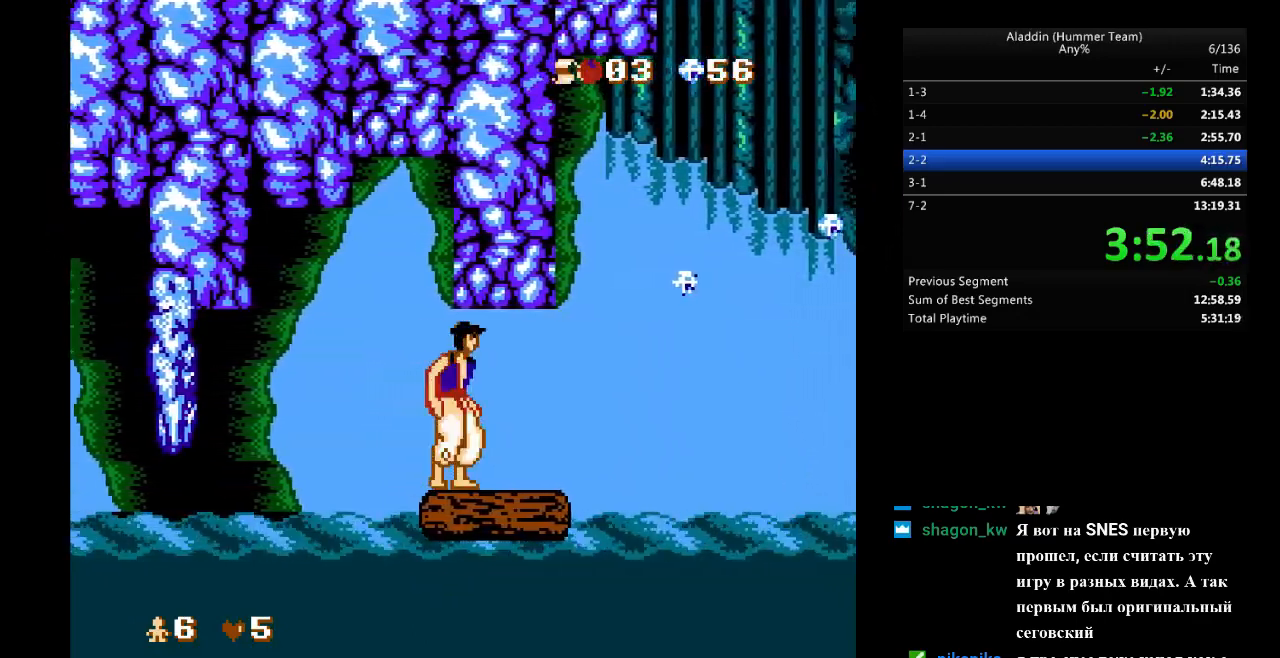
{"buttons": [], "events": []}
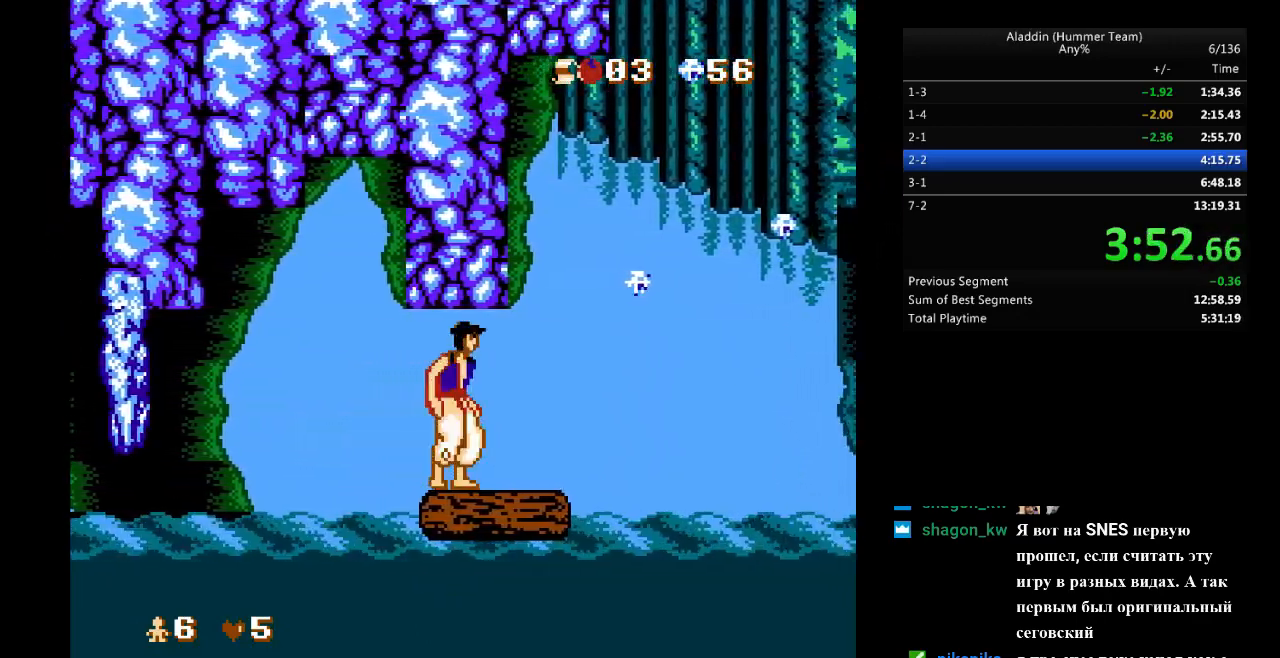
{"buttons": [], "events": []}
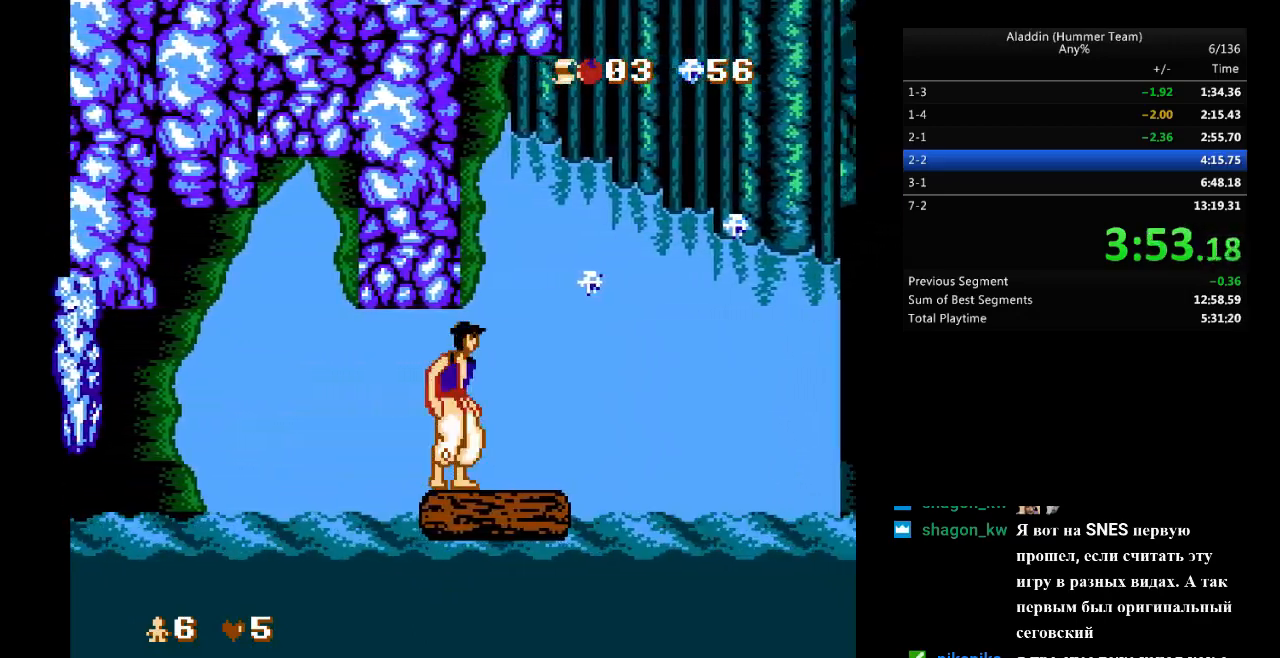
{"buttons": [], "events": []}
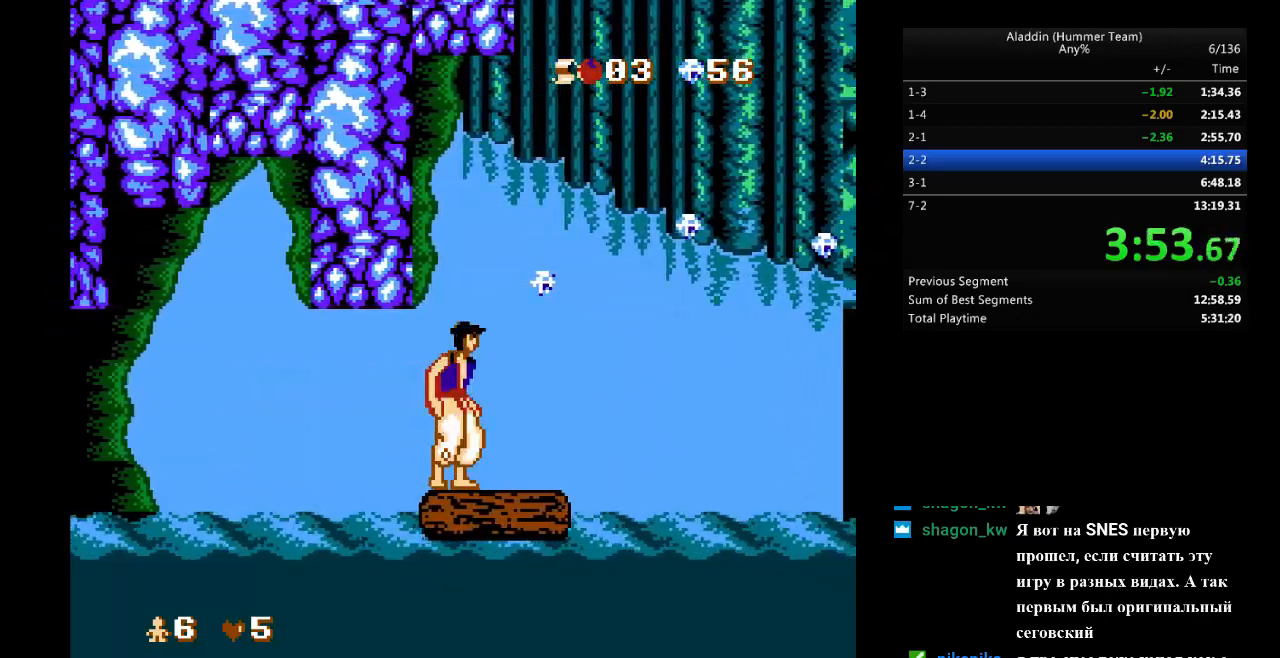
{"buttons": [], "events": []}
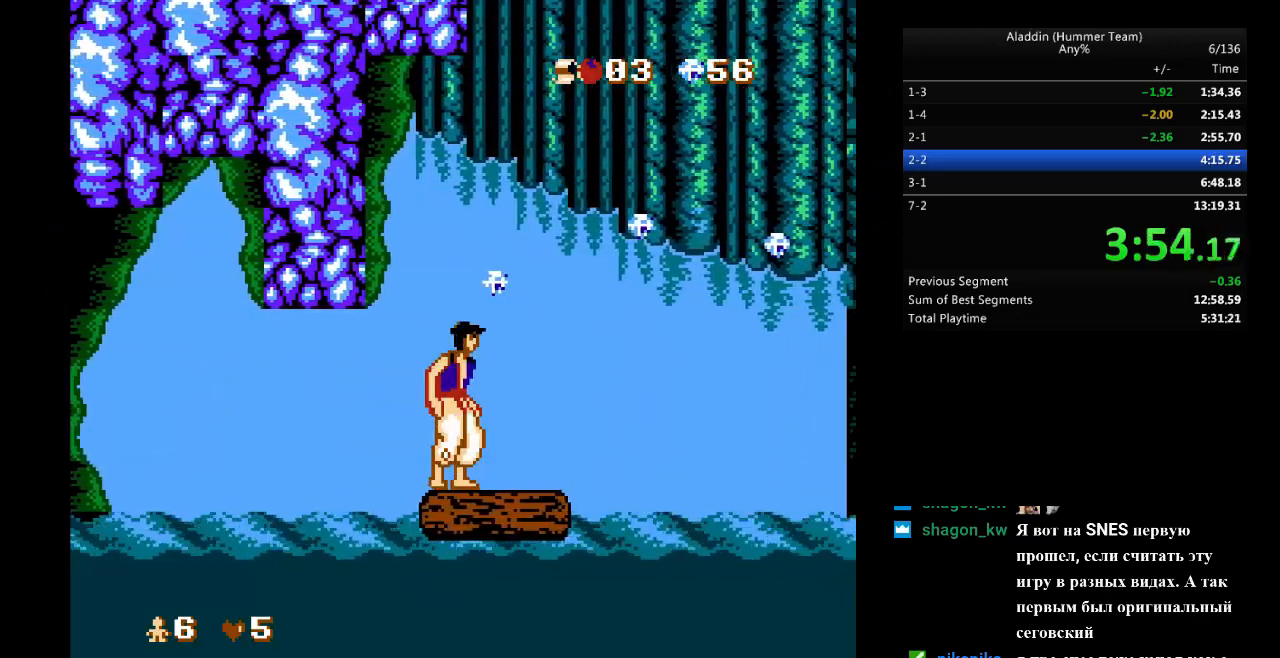
{"buttons": [], "events": []}
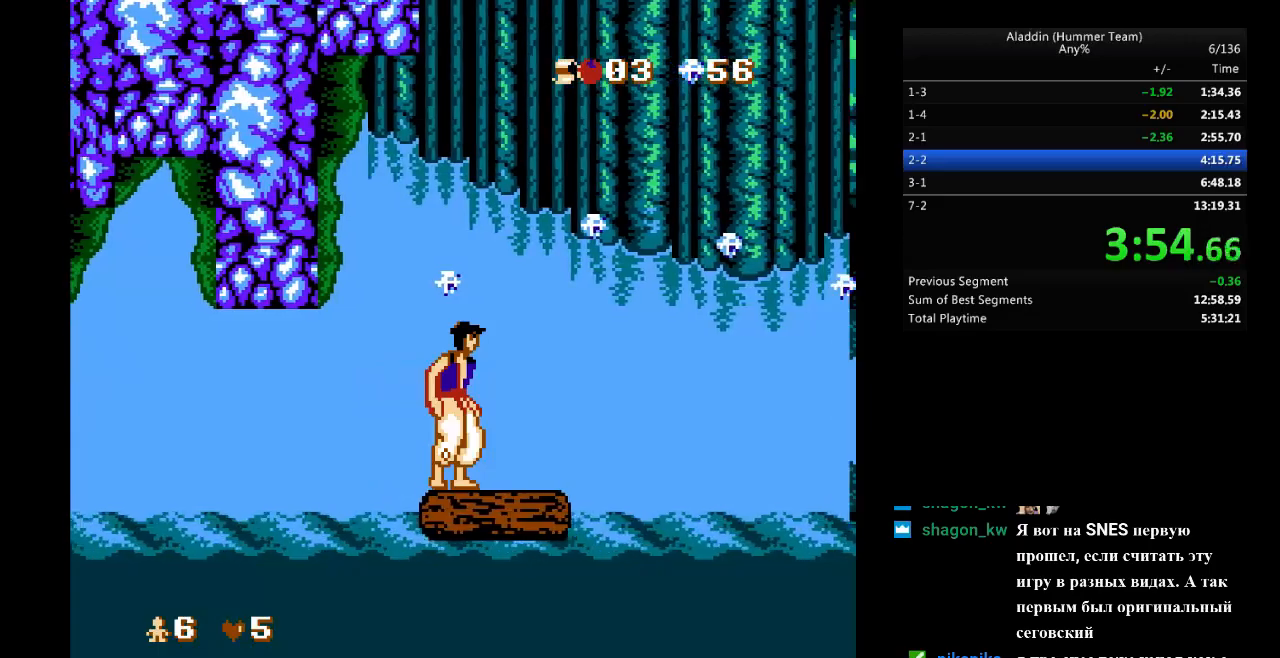
{"buttons": [], "events": []}
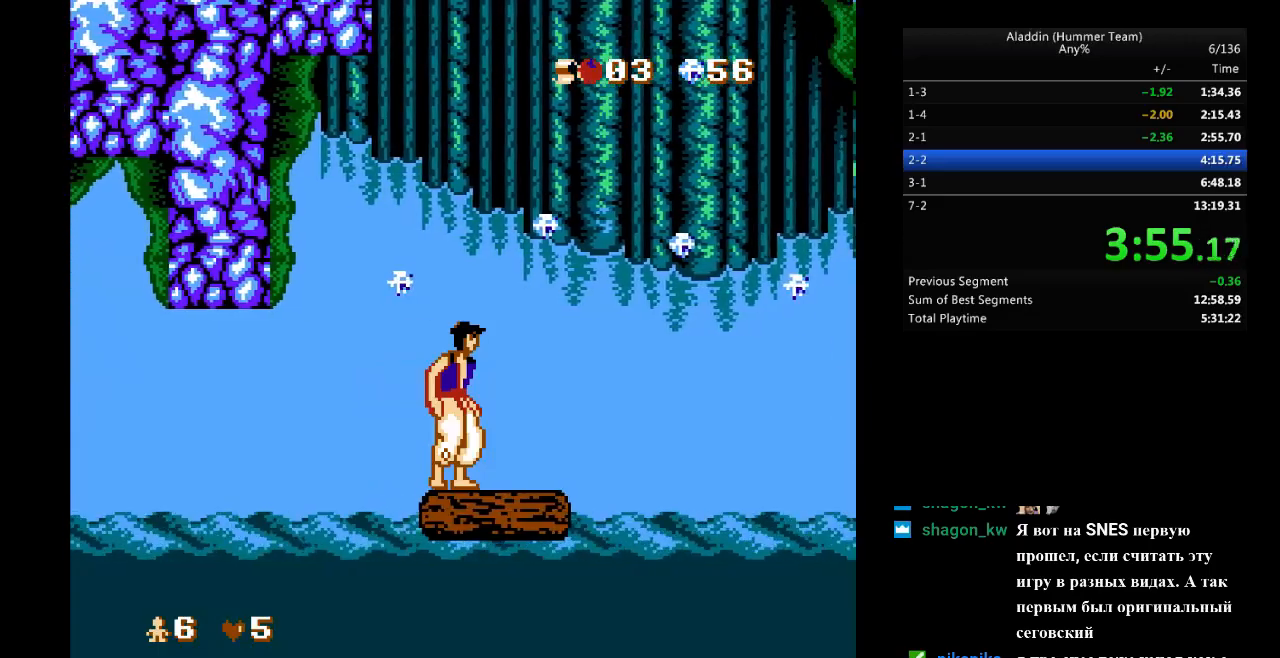
{"buttons": [], "events": []}
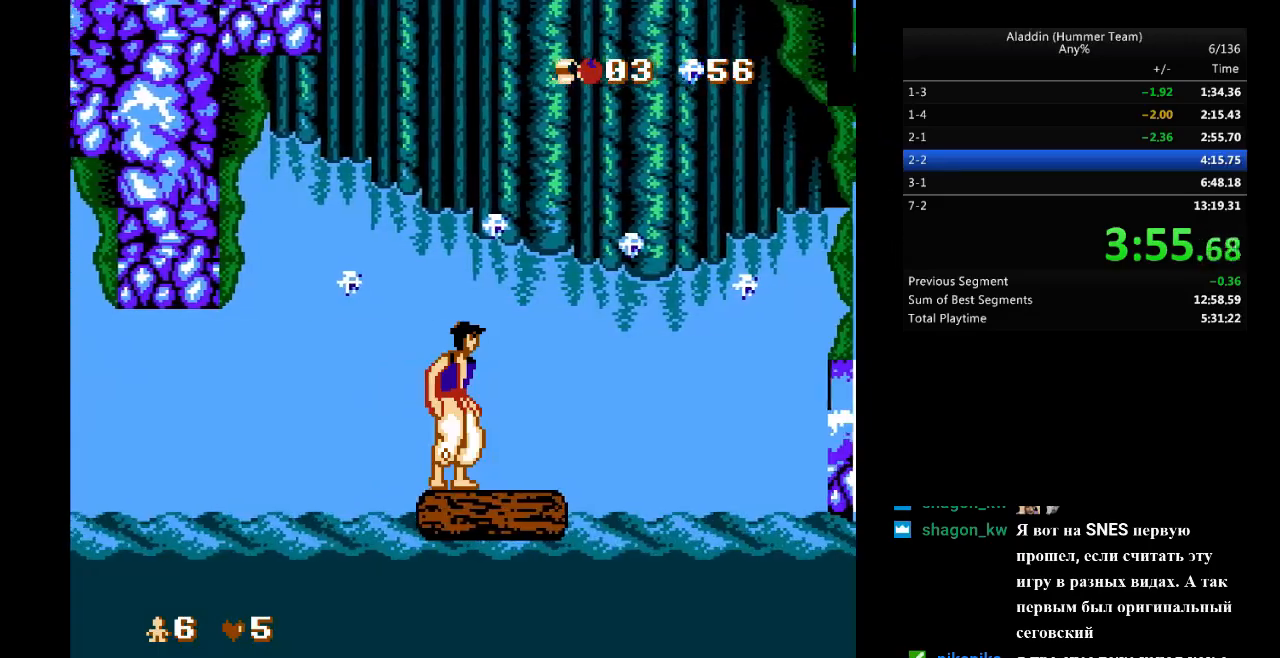
{"buttons": ["DPAD_RIGHT"], "events": [[217, "DPAD_RIGHT", "down"]]}
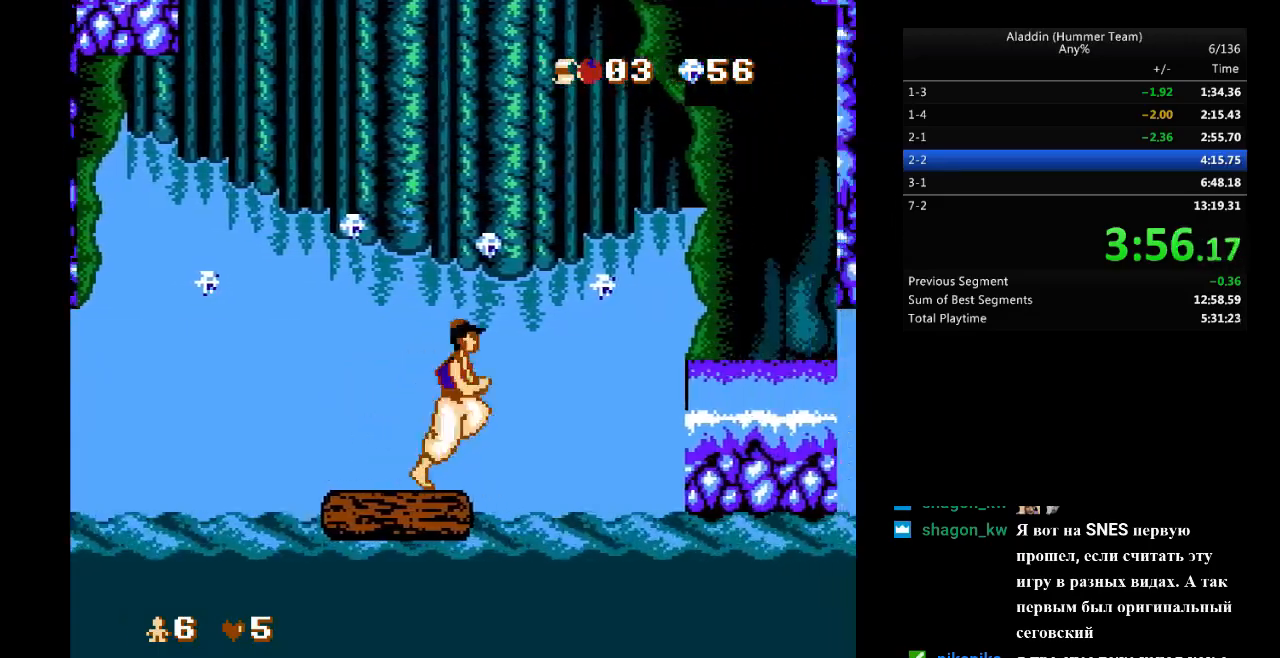
{"buttons": ["B", "DPAD_RIGHT"], "events": [[33, "B", "down"]]}
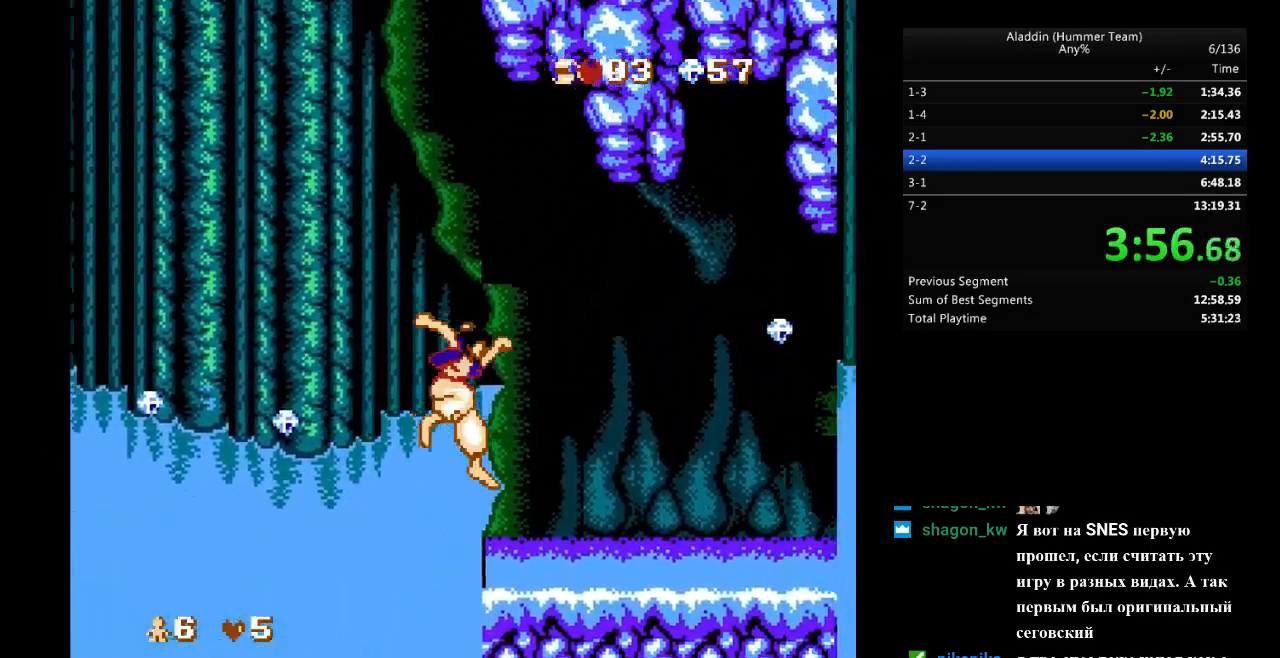
{"buttons": ["DPAD_RIGHT"], "events": [[167, "B", "up"]]}
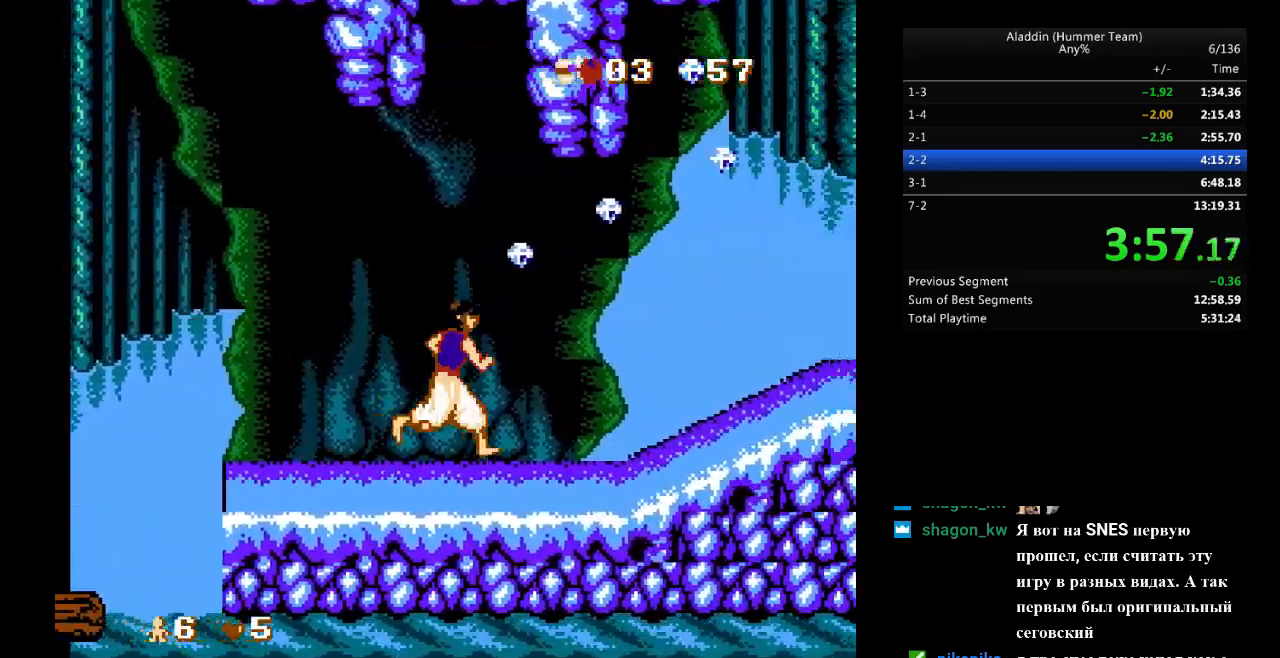
{"buttons": ["DPAD_RIGHT"], "events": [[267, "B", "down"], [350, "B", "up"]]}
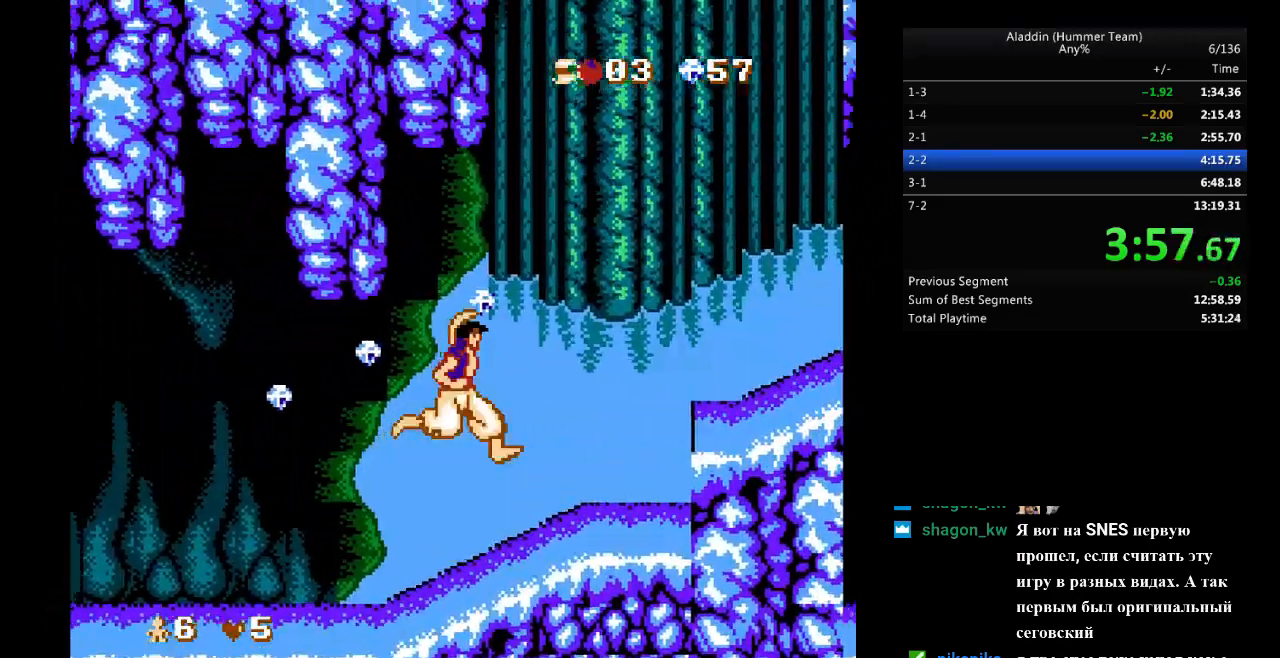
{"buttons": ["DPAD_RIGHT"], "events": [[267, "B", "down"], [417, "B", "up"]]}
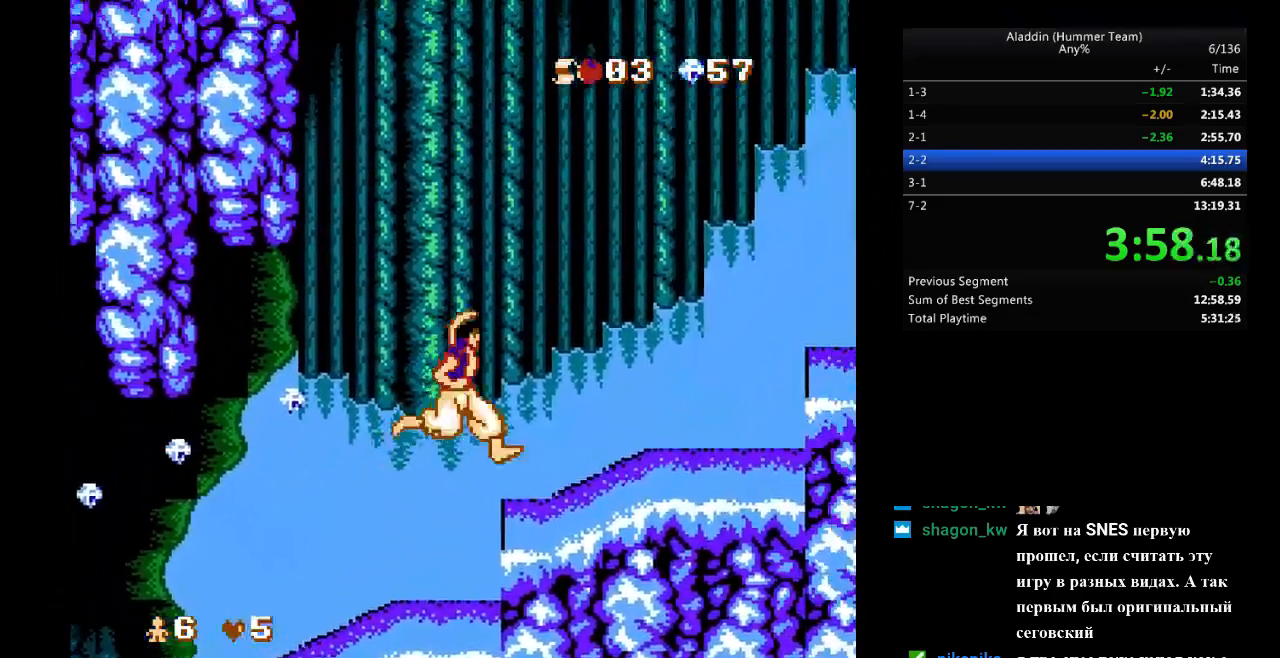
{"buttons": ["DPAD_RIGHT"], "events": [[233, "B", "down"], [317, "B", "up"]]}
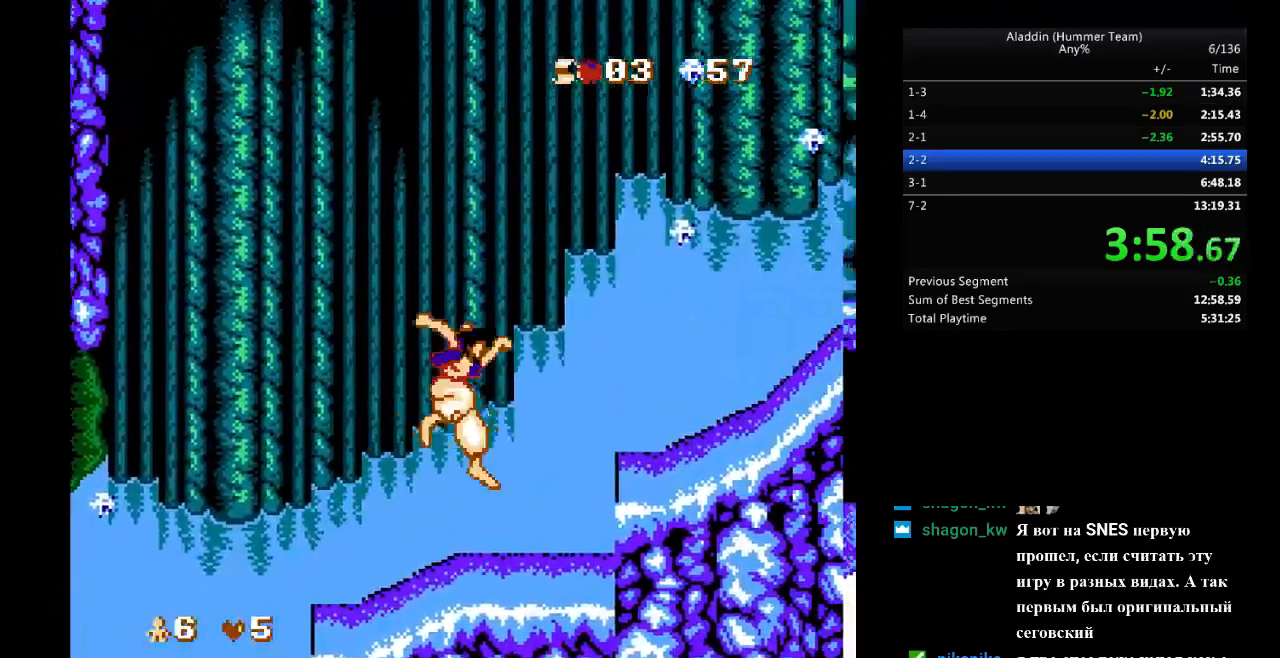
{"buttons": ["DPAD_RIGHT"], "events": [[200, "B", "down"], [333, "B", "up"]]}
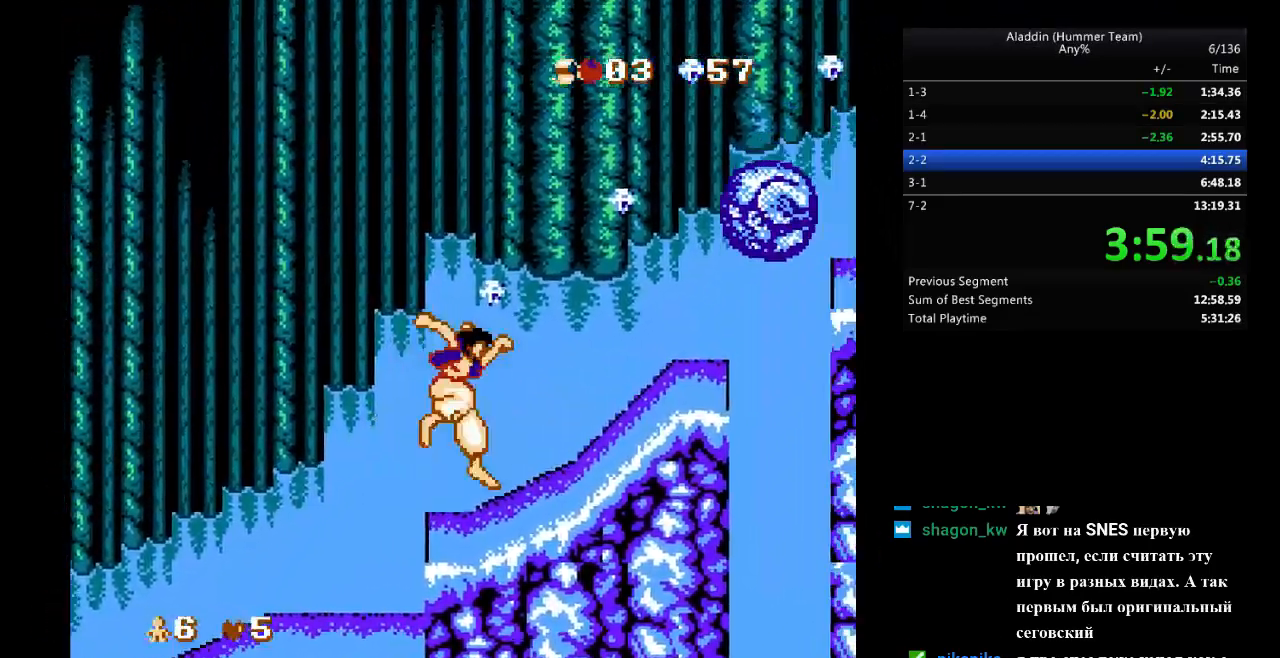
{"buttons": ["DPAD_RIGHT"], "events": [[167, "B", "down"], [217, "B", "up"], [233, "DPAD_RIGHT", "up"], [250, "DPAD_LEFT", "down"], [383, "DPAD_LEFT", "up"], [500, "DPAD_RIGHT", "down"]]}
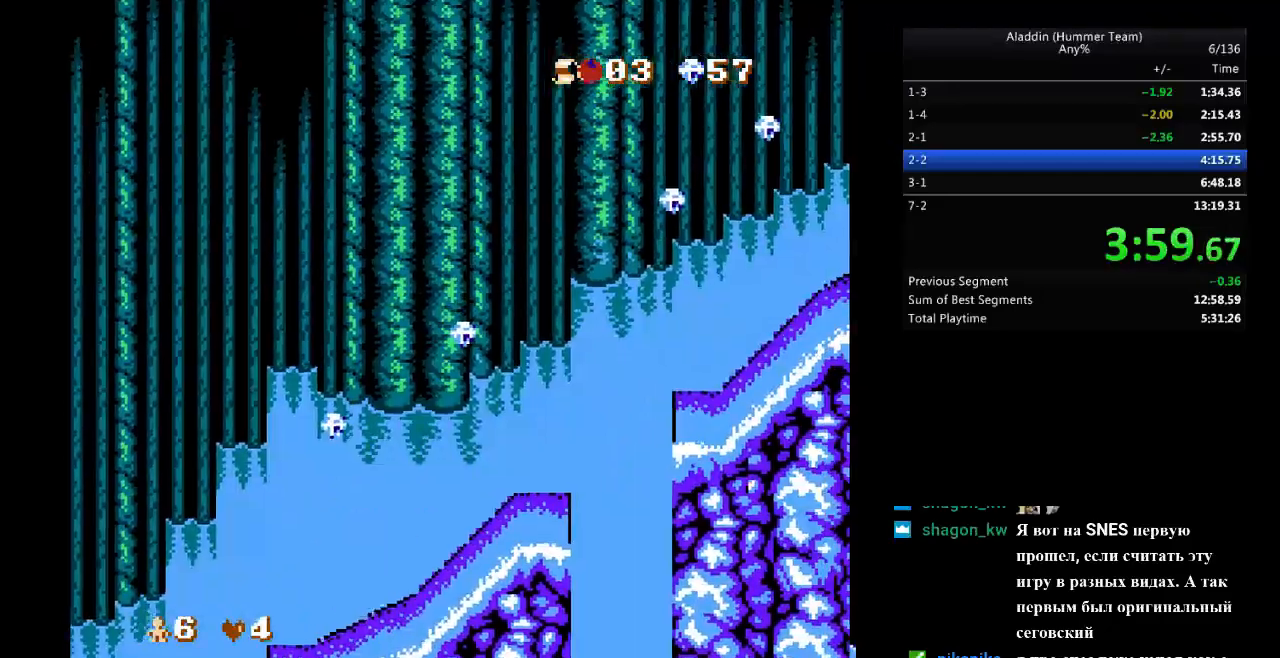
{"buttons": ["B", "DPAD_RIGHT"], "events": [[367, "B", "down"]]}
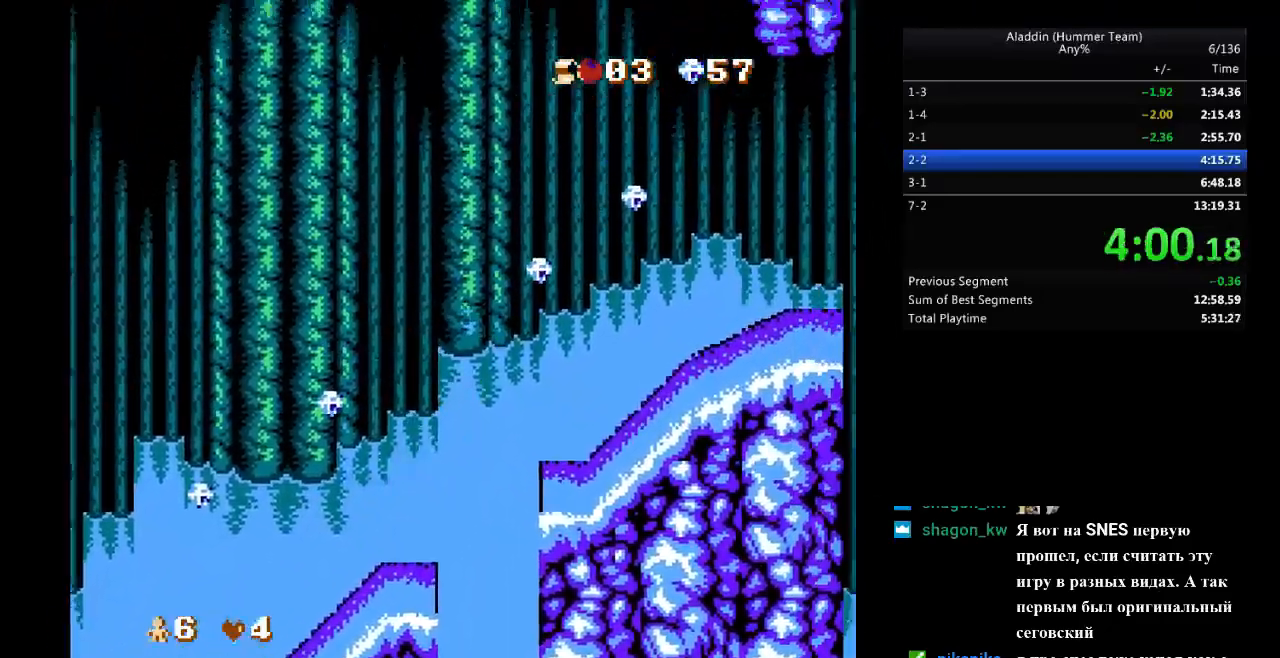
{"buttons": ["DPAD_RIGHT"], "events": [[217, "B", "up"]]}
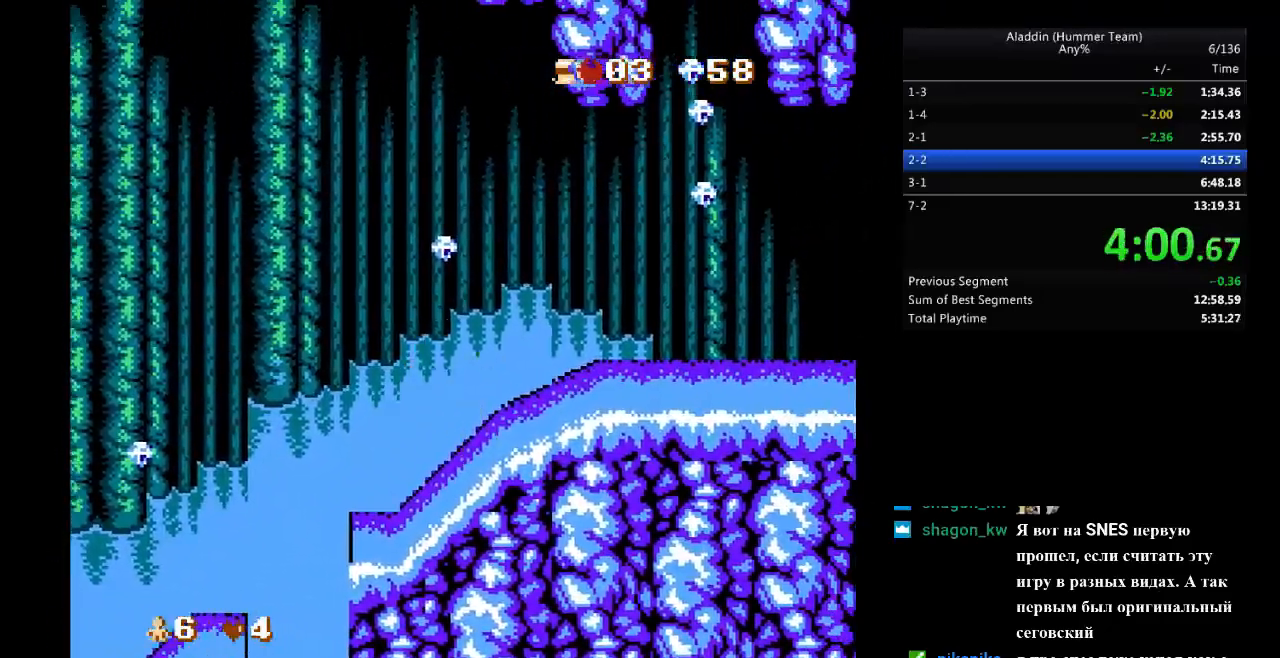
{"buttons": ["DPAD_RIGHT"], "events": []}
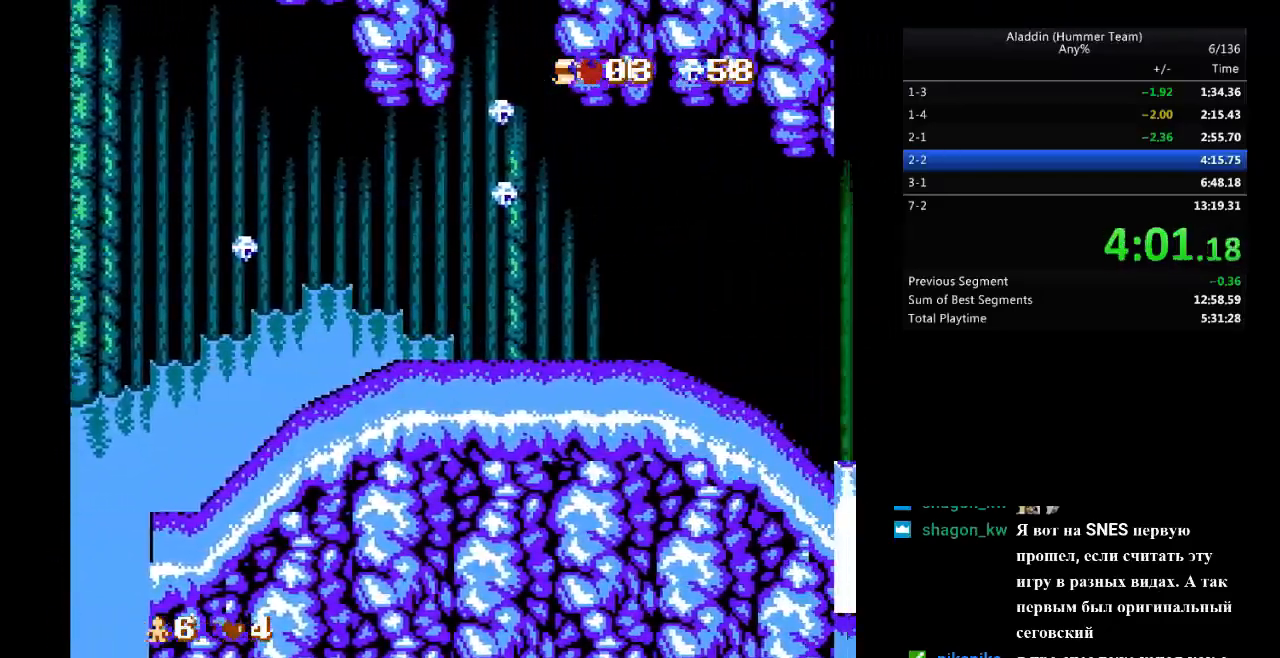
{"buttons": ["DPAD_RIGHT"], "events": []}
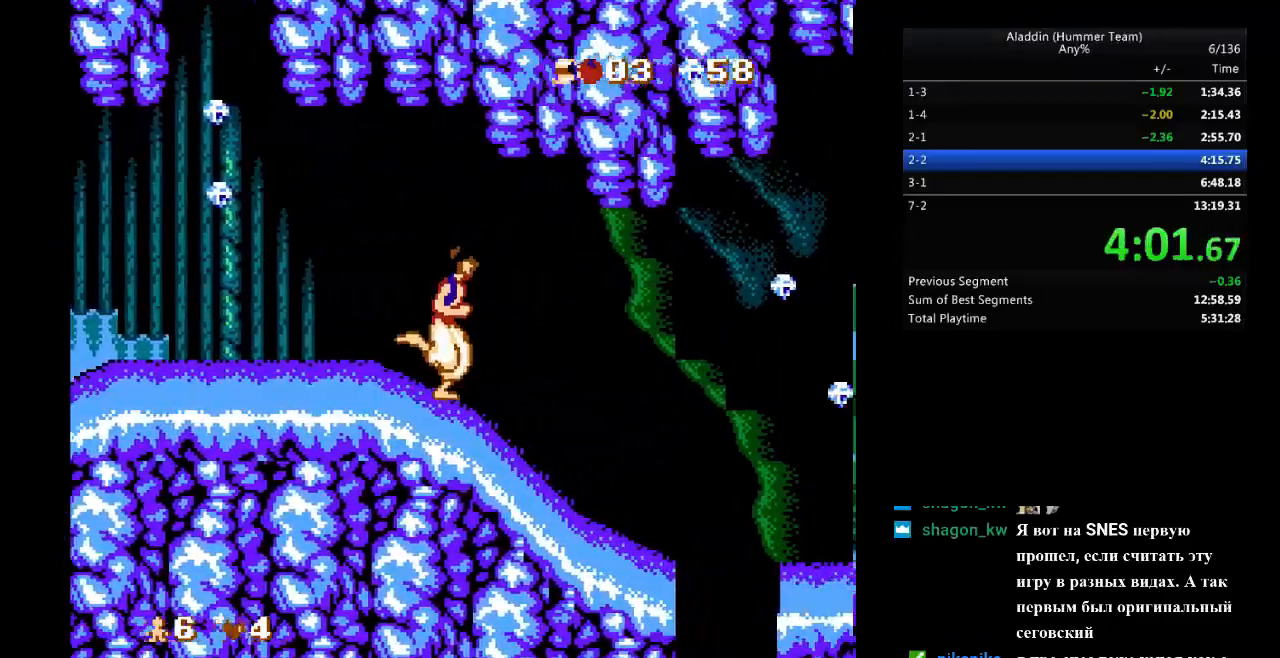
{"buttons": ["DPAD_RIGHT"], "events": [[317, "B", "down"], [433, "B", "up"]]}
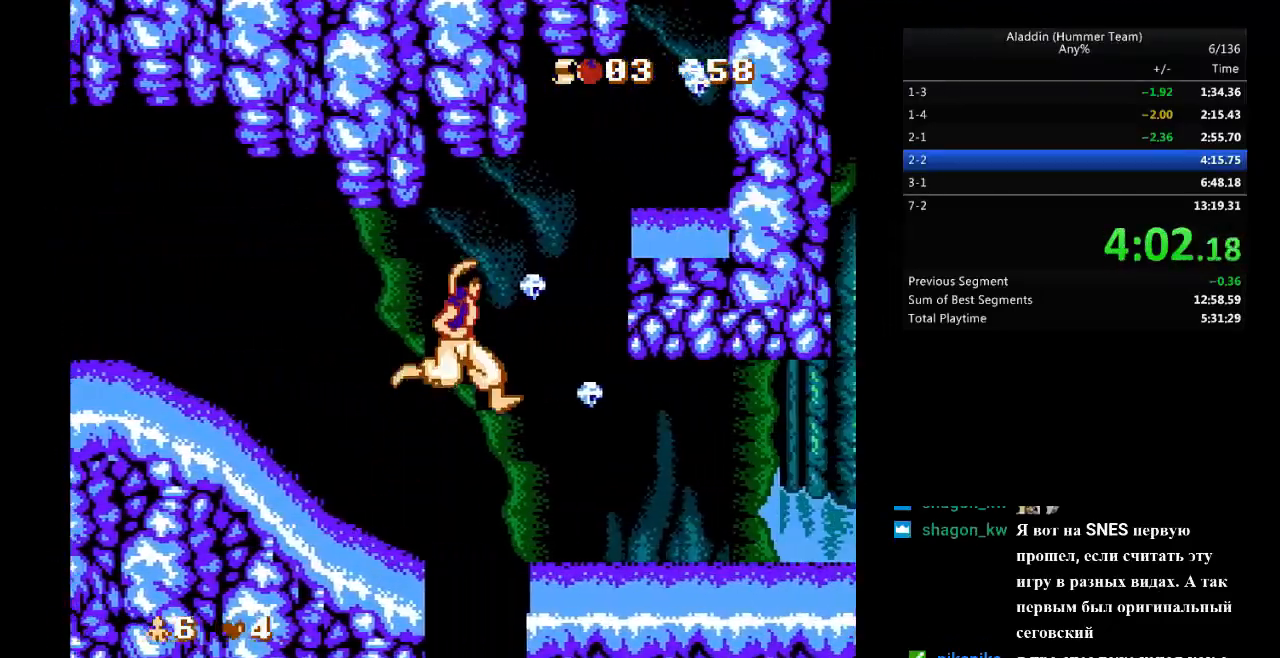
{"buttons": ["DPAD_RIGHT"], "events": []}
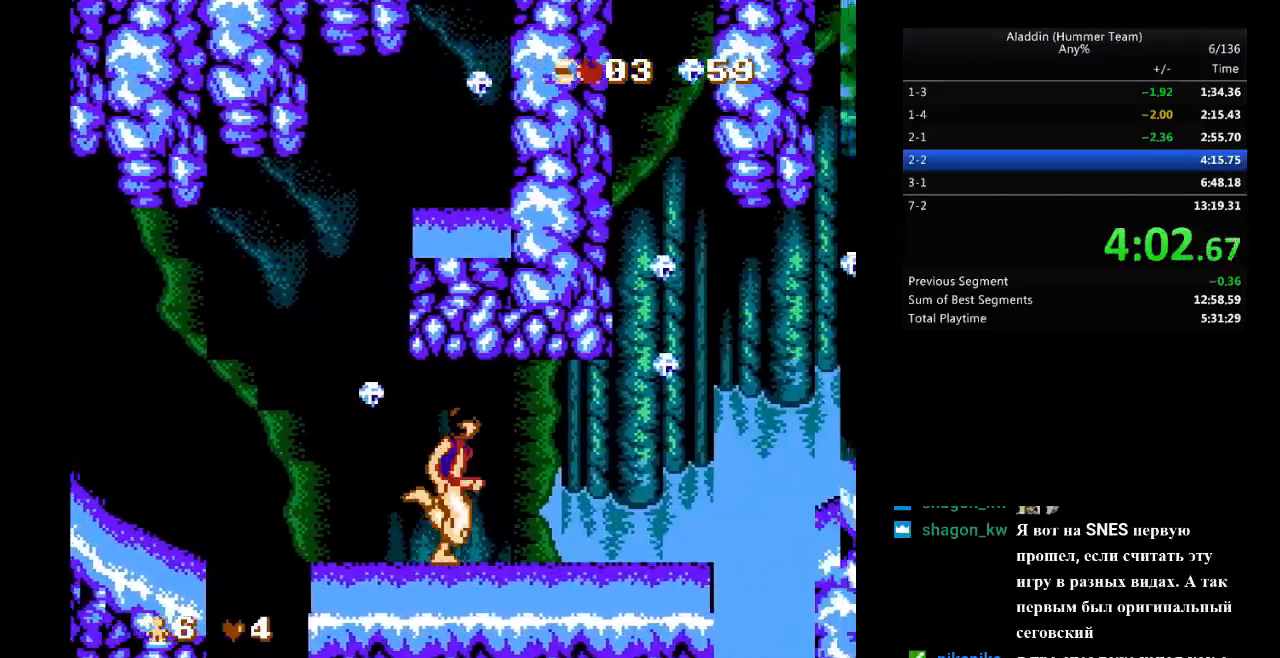
{"buttons": ["B", "DPAD_RIGHT"], "events": [[367, "B", "down"]]}
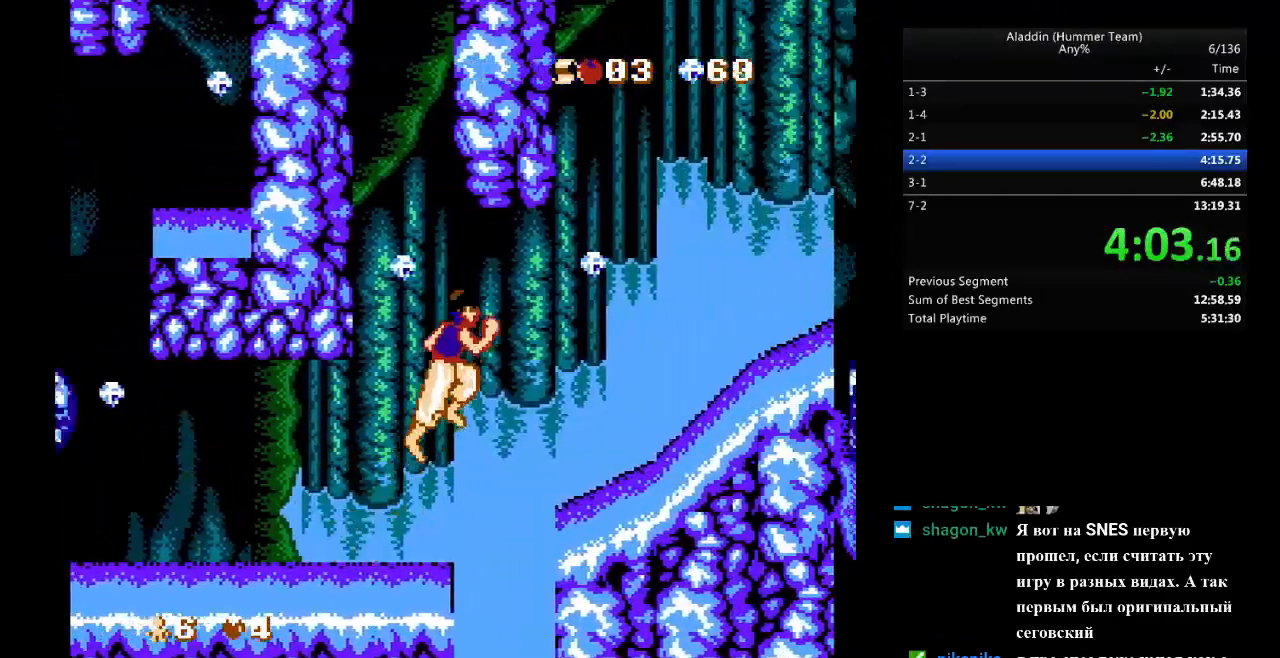
{"buttons": ["DPAD_RIGHT"], "events": [[50, "B", "up"]]}
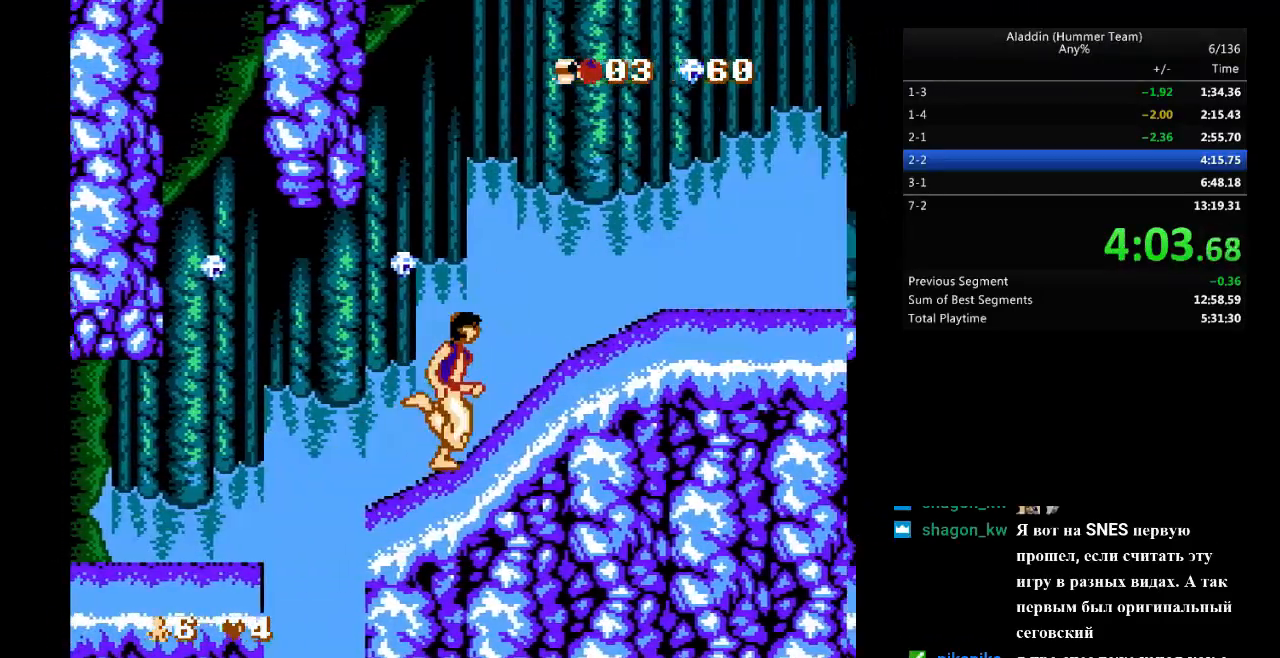
{"buttons": ["DPAD_RIGHT"], "events": [[17, "B", "down"], [333, "B", "up"]]}